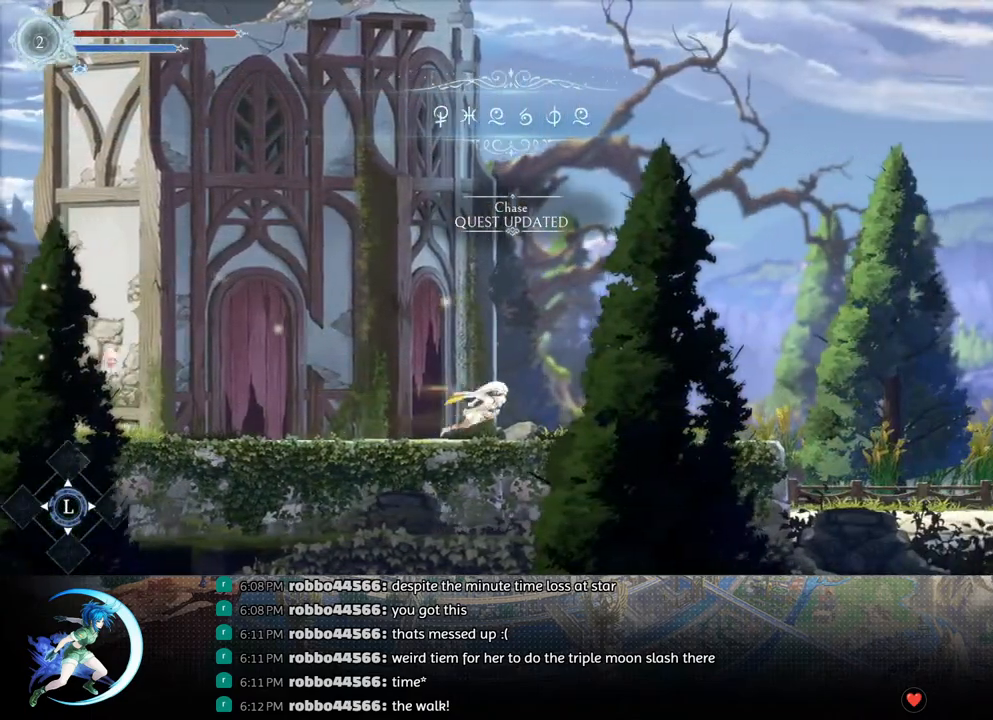
Gameplay with a controller (PlayStation layout); each line is a JSON object with the inputs held at the frame after it. "events" lists button and stick changes between this image and that frame as [ms after this image, input, new state], when the widget could be followed in between.
{"buttons": ["R1", "DPAD_RIGHT"], "left_stick": "center", "right_stick": "center", "events": [[33, "R1", "down"], [200, "R1", "up"], [433, "R1", "down"]]}
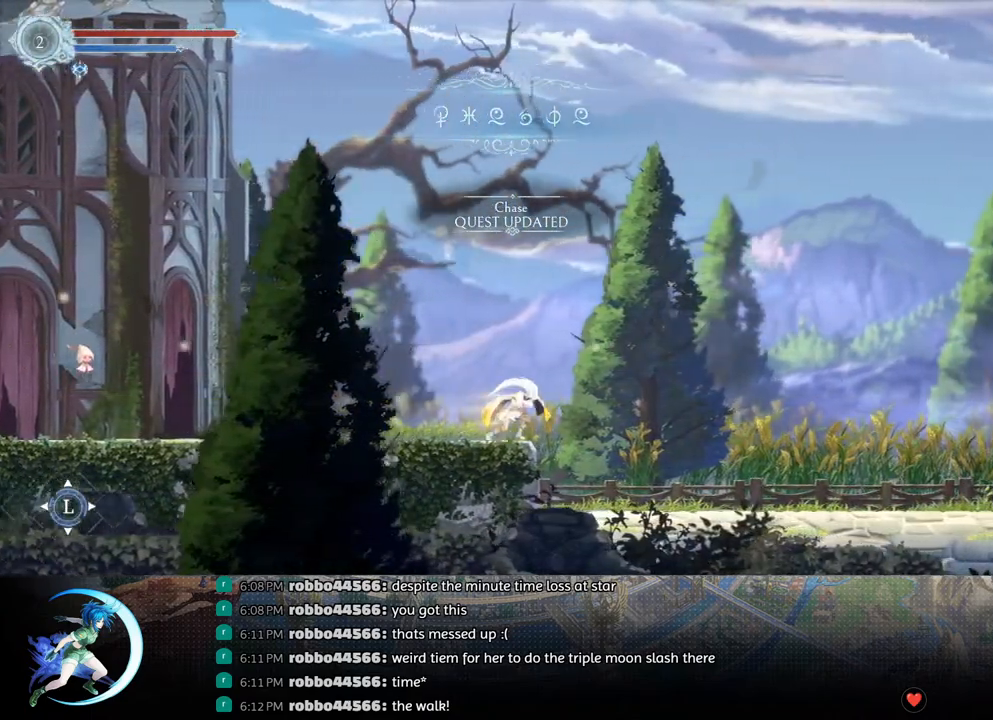
{"buttons": ["DPAD_RIGHT"], "left_stick": "center", "right_stick": "center", "events": [[200, "R1", "up"]]}
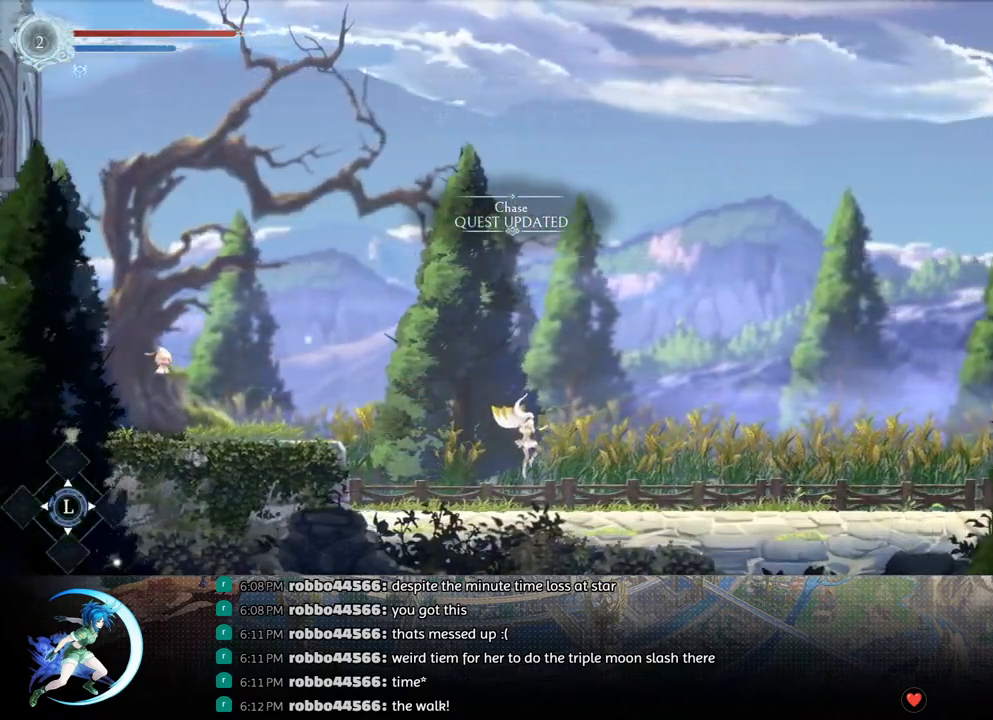
{"buttons": ["R1", "DPAD_RIGHT"], "left_stick": "center", "right_stick": "center", "events": [[150, "R1", "down"], [317, "R1", "up"], [483, "R1", "down"]]}
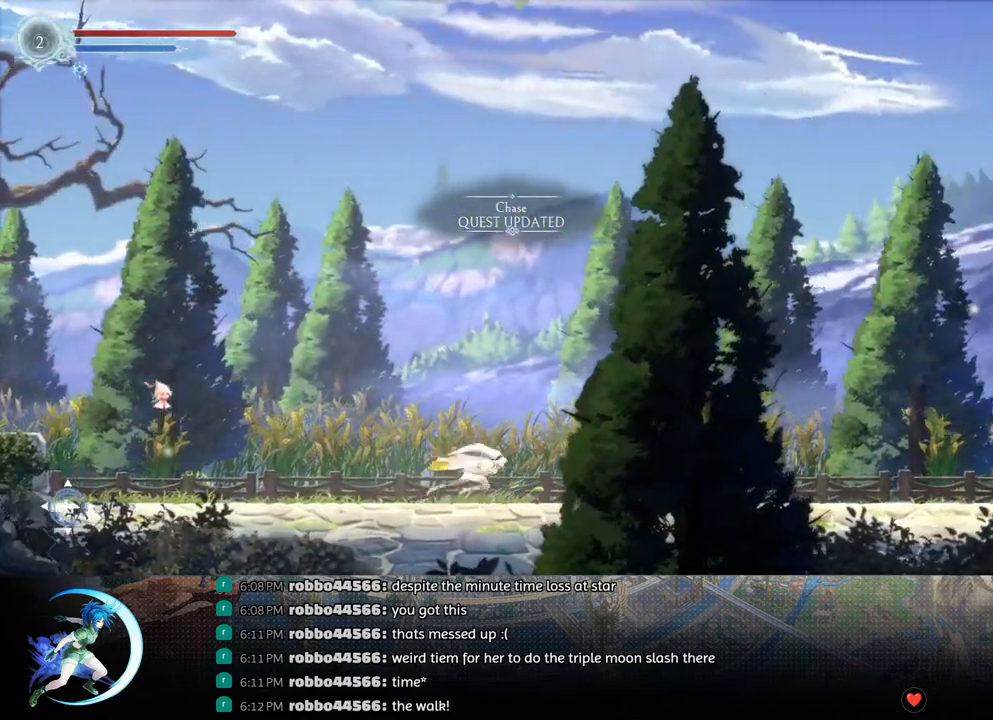
{"buttons": ["DPAD_RIGHT"], "left_stick": "center", "right_stick": "center", "events": [[150, "R1", "up"], [300, "R1", "down"], [467, "R1", "up"]]}
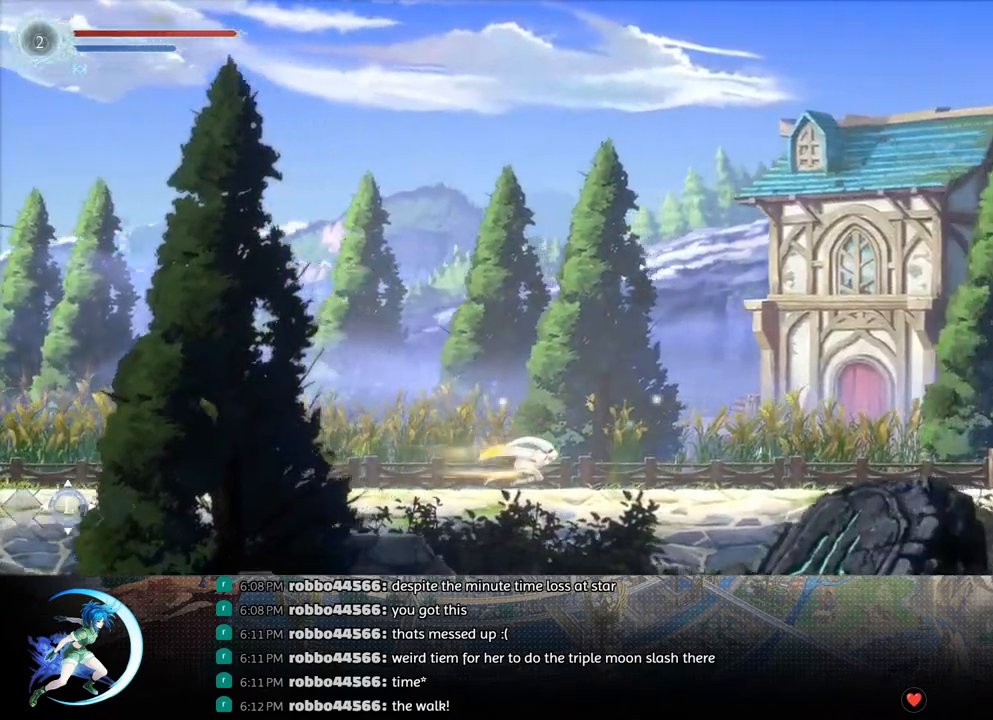
{"buttons": ["R1", "DPAD_RIGHT"], "left_stick": "center", "right_stick": "center", "events": [[133, "R1", "down"], [300, "R1", "up"], [483, "R1", "down"]]}
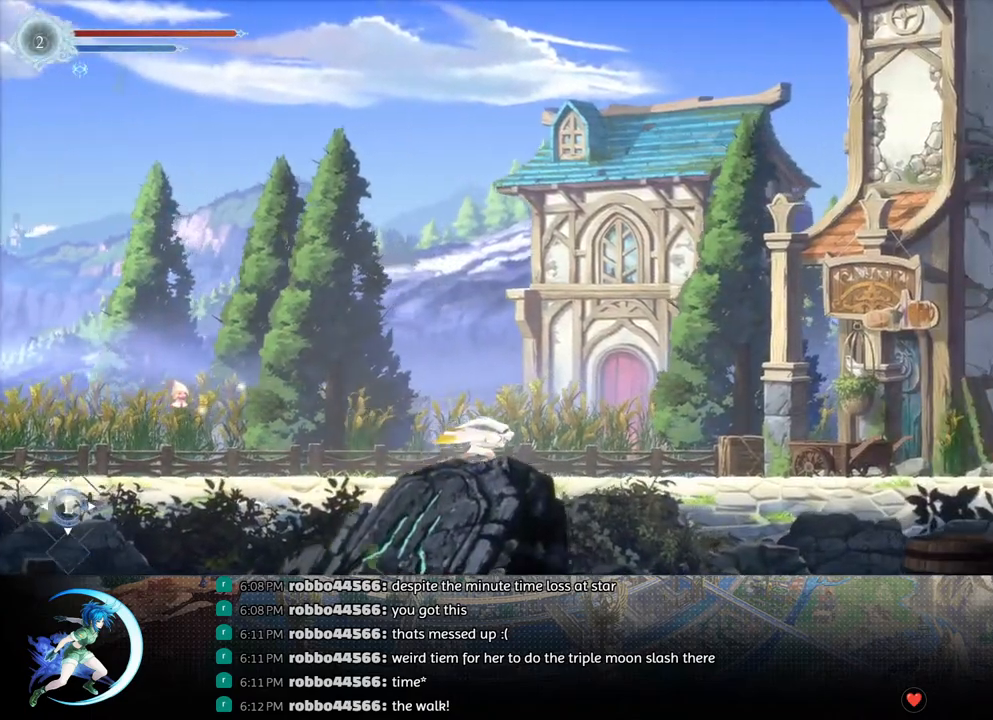
{"buttons": ["R1", "DPAD_RIGHT"], "left_stick": "center", "right_stick": "center", "events": [[150, "R1", "up"], [350, "R1", "down"]]}
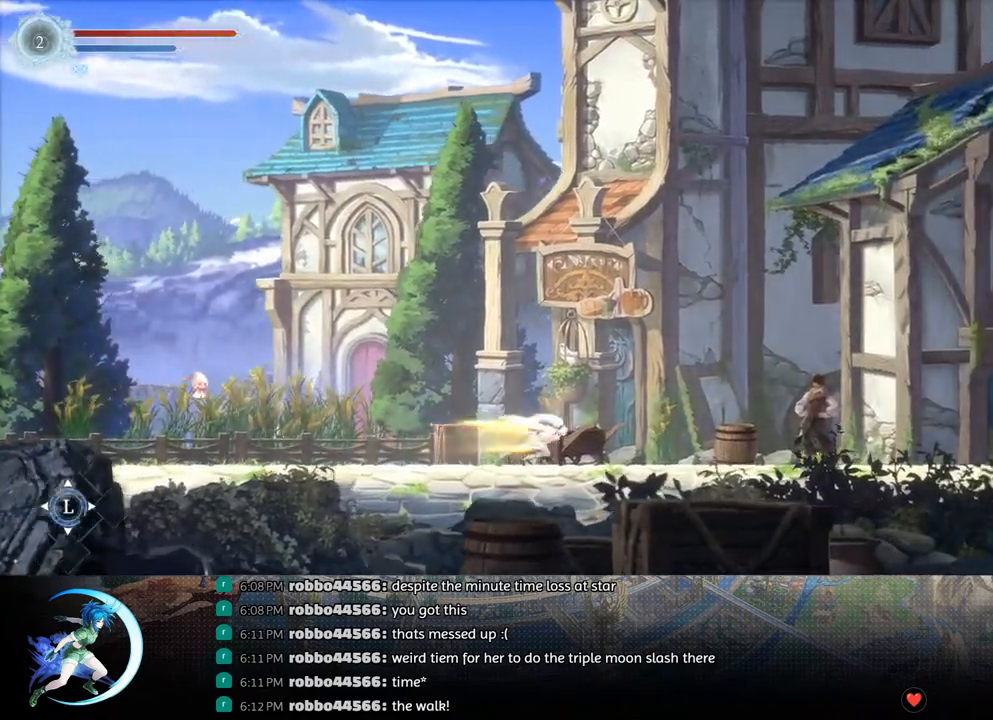
{"buttons": ["DPAD_RIGHT"], "left_stick": "center", "right_stick": "center", "events": [[17, "R1", "up"], [233, "R1", "down"], [417, "R1", "up"]]}
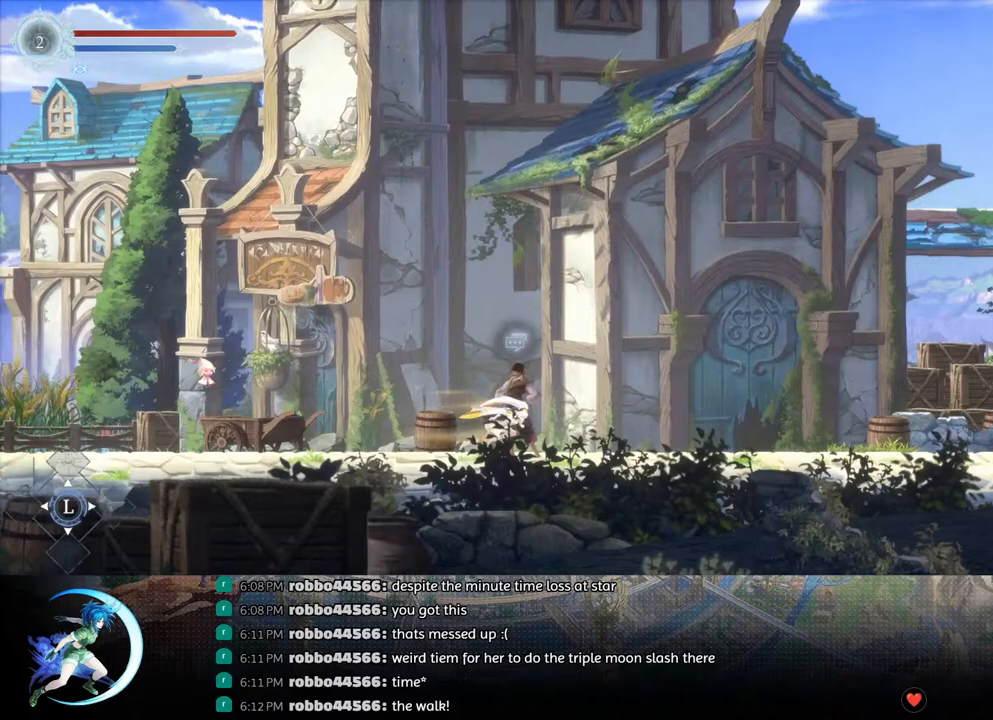
{"buttons": ["R1", "DPAD_RIGHT"], "left_stick": "center", "right_stick": "center", "events": [[117, "R1", "down"], [283, "R1", "up"], [417, "R1", "down"]]}
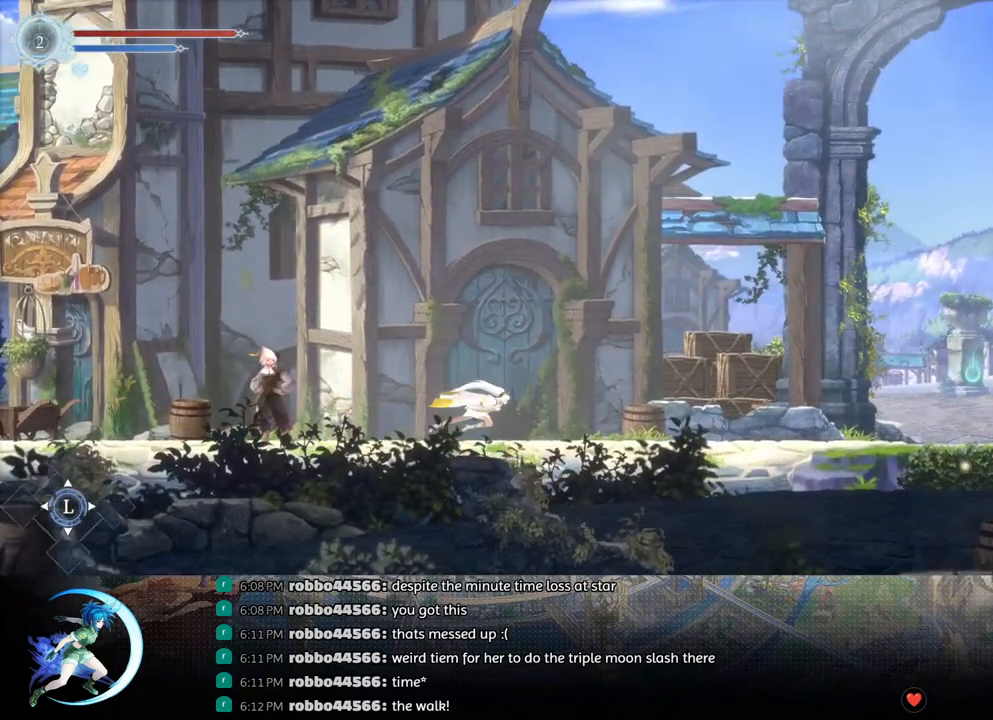
{"buttons": ["DPAD_RIGHT"], "left_stick": "center", "right_stick": "center", "events": [[67, "R1", "up"], [283, "R1", "down"], [450, "R1", "up"]]}
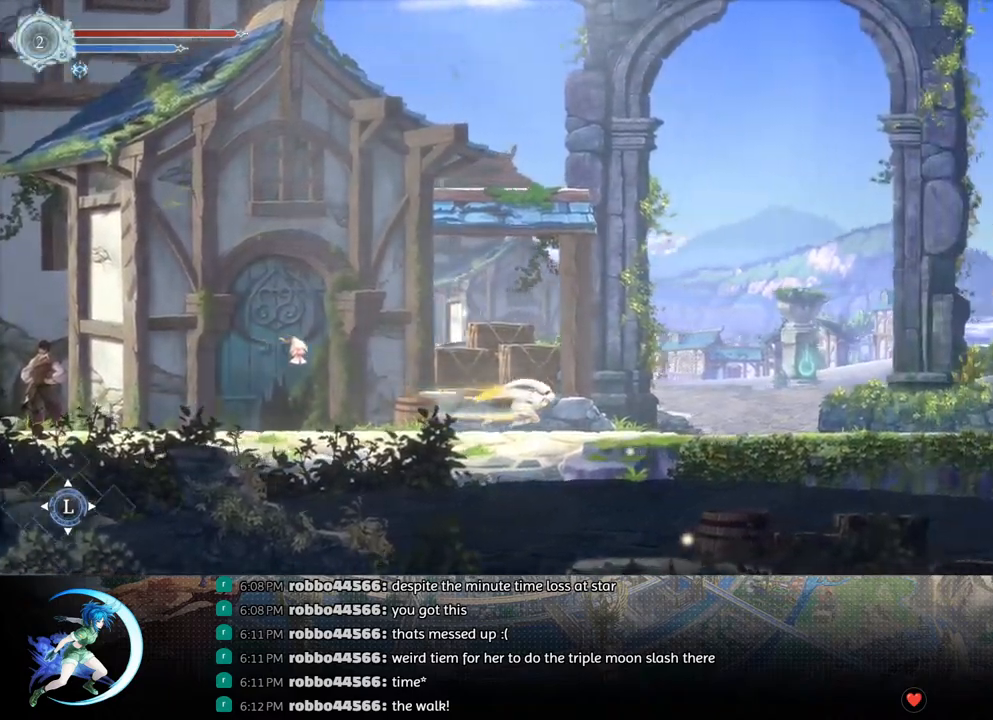
{"buttons": ["DPAD_RIGHT"], "left_stick": "center", "right_stick": "center", "events": [[167, "R1", "down"], [317, "R1", "up"]]}
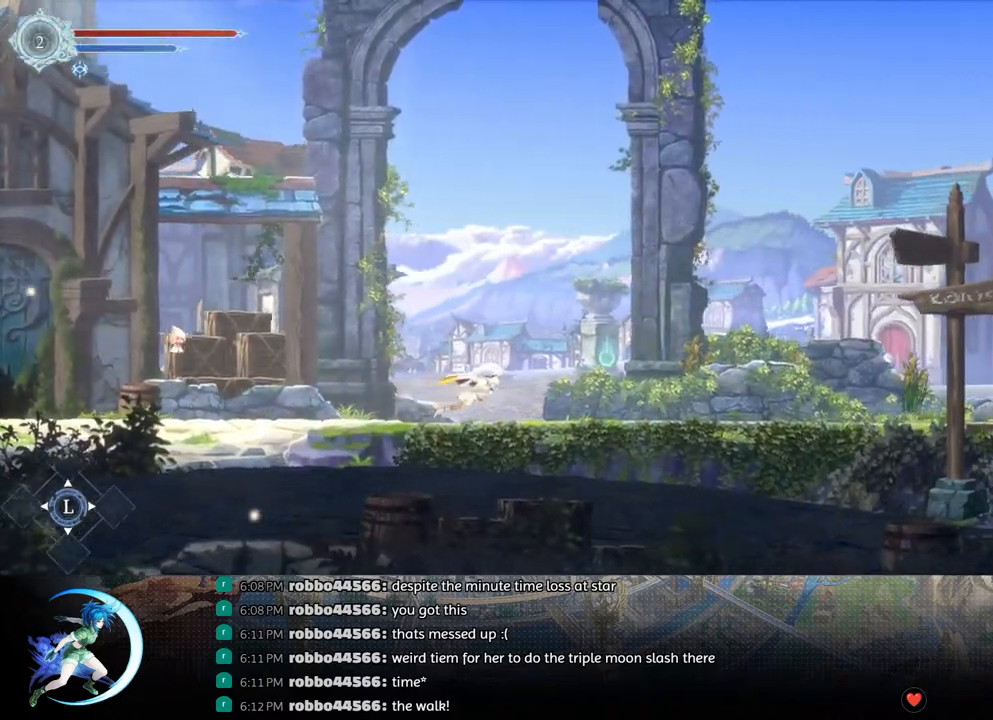
{"buttons": ["R1", "DPAD_RIGHT"], "left_stick": "center", "right_stick": "center", "events": [[50, "R1", "down"], [217, "R1", "up"], [467, "R1", "down"]]}
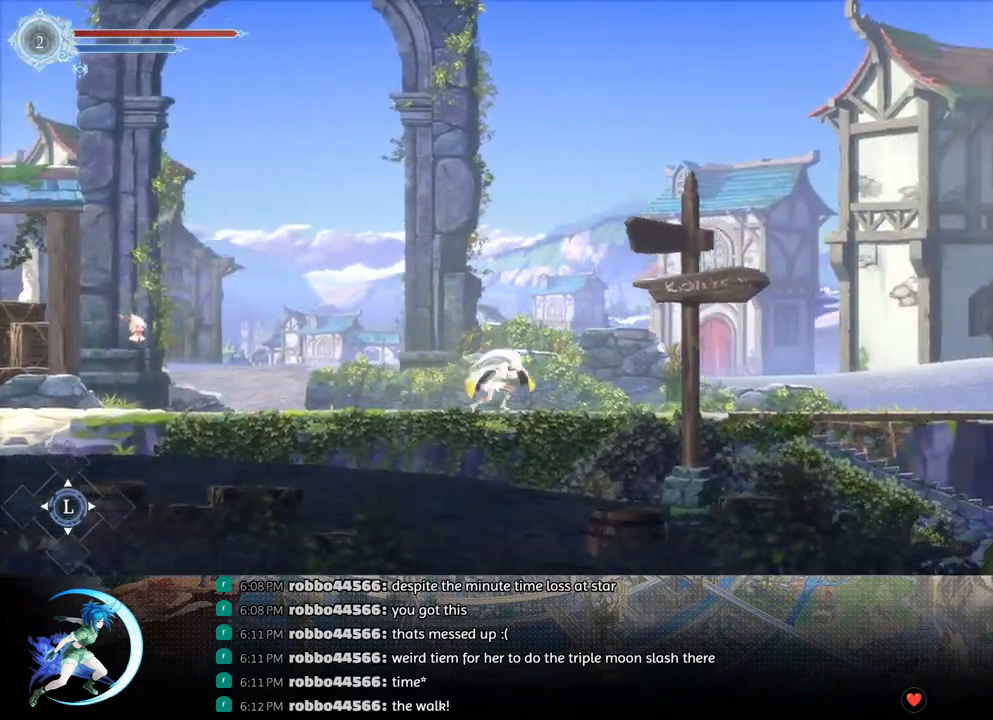
{"buttons": ["R1", "DPAD_RIGHT"], "left_stick": "center", "right_stick": "center", "events": [[150, "R1", "up"], [367, "R1", "down"]]}
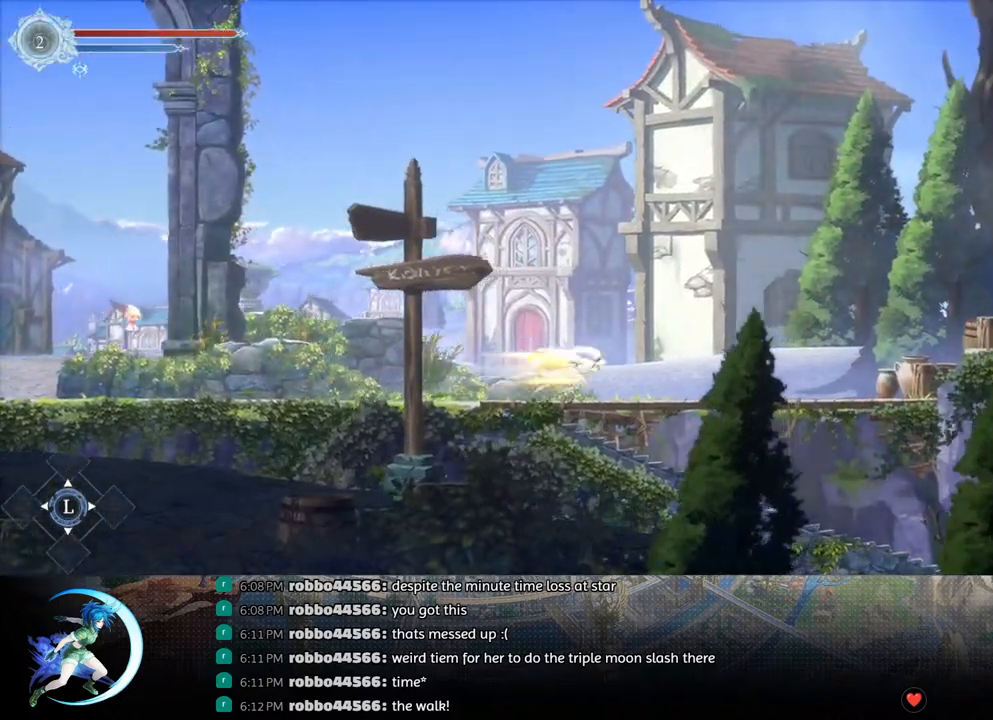
{"buttons": ["DPAD_RIGHT"], "left_stick": "center", "right_stick": "center", "events": [[50, "R1", "up"], [233, "R1", "down"], [417, "R1", "up"]]}
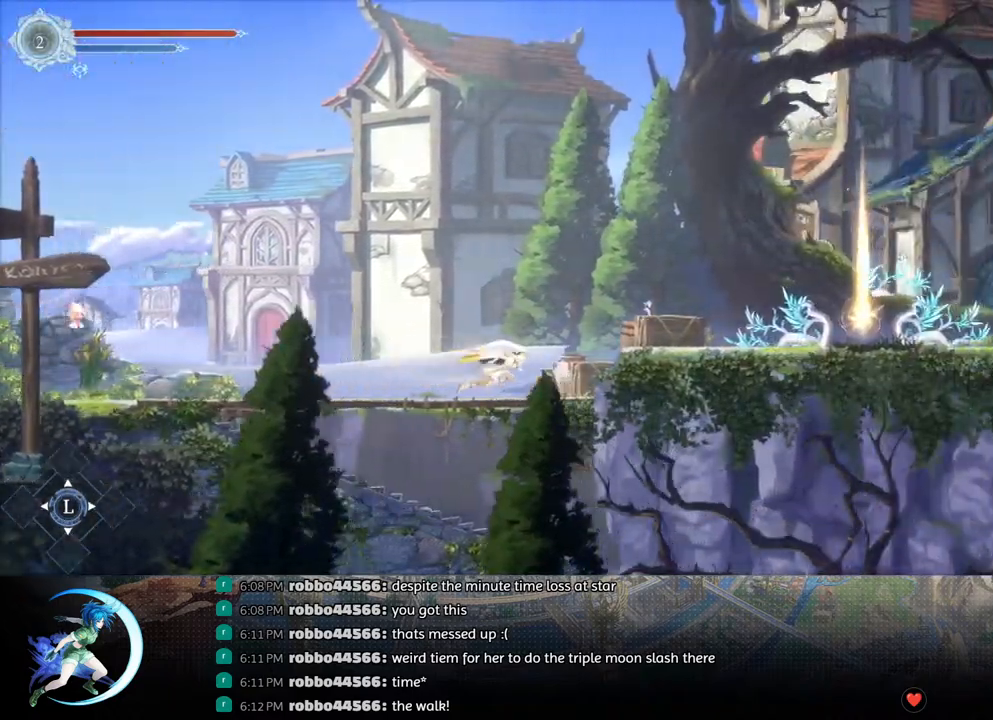
{"buttons": ["DPAD_RIGHT"], "left_stick": "center", "right_stick": "center", "events": [[33, "CROSS", "down"], [217, "CROSS", "up"], [233, "R1", "down"], [417, "R1", "up"]]}
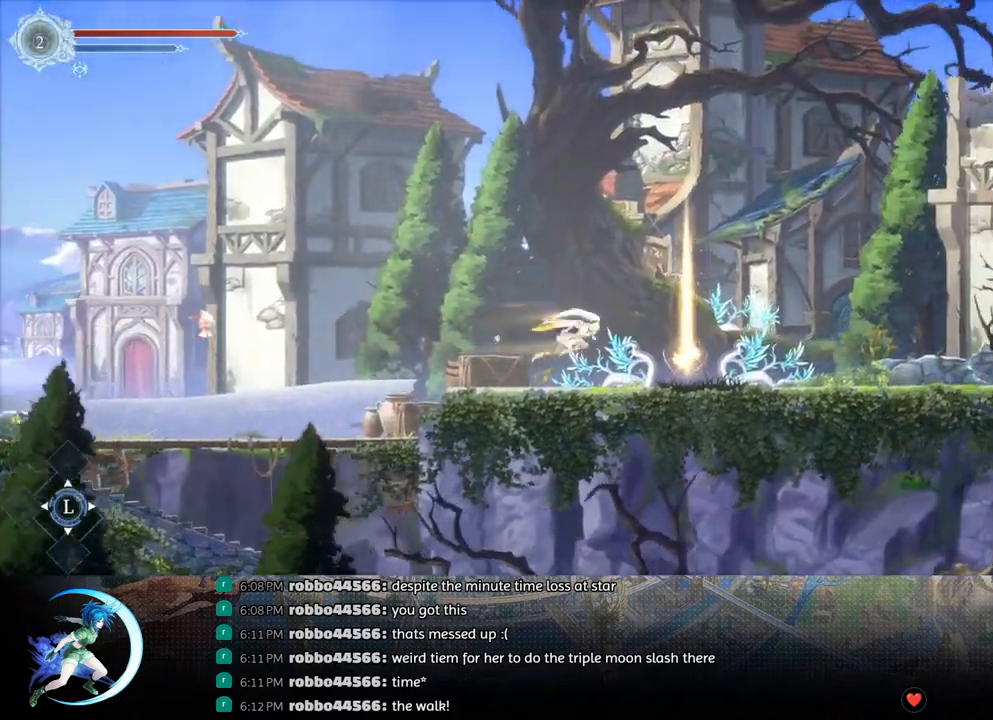
{"buttons": ["CROSS"], "left_stick": "center", "right_stick": "center", "events": [[383, "DPAD_UP", "down"], [417, "DPAD_RIGHT", "up"], [467, "CROSS", "down"], [500, "DPAD_UP", "up"]]}
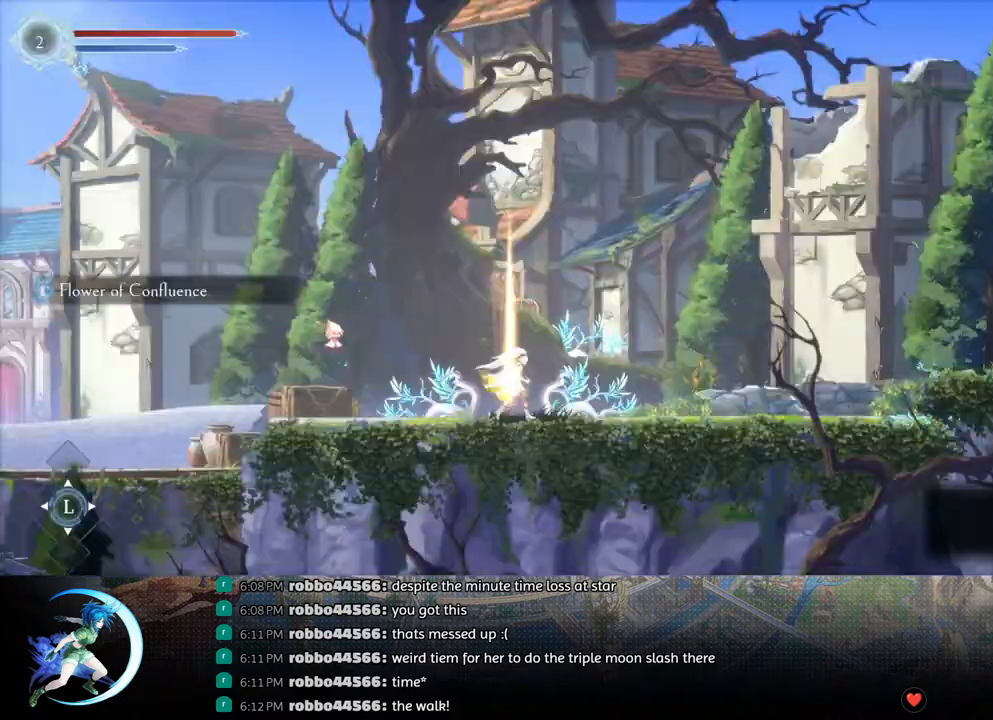
{"buttons": ["DPAD_RIGHT"], "left_stick": "center", "right_stick": "center", "events": [[67, "CROSS", "up"], [133, "DPAD_RIGHT", "down"], [183, "R1", "down"], [333, "R1", "up"]]}
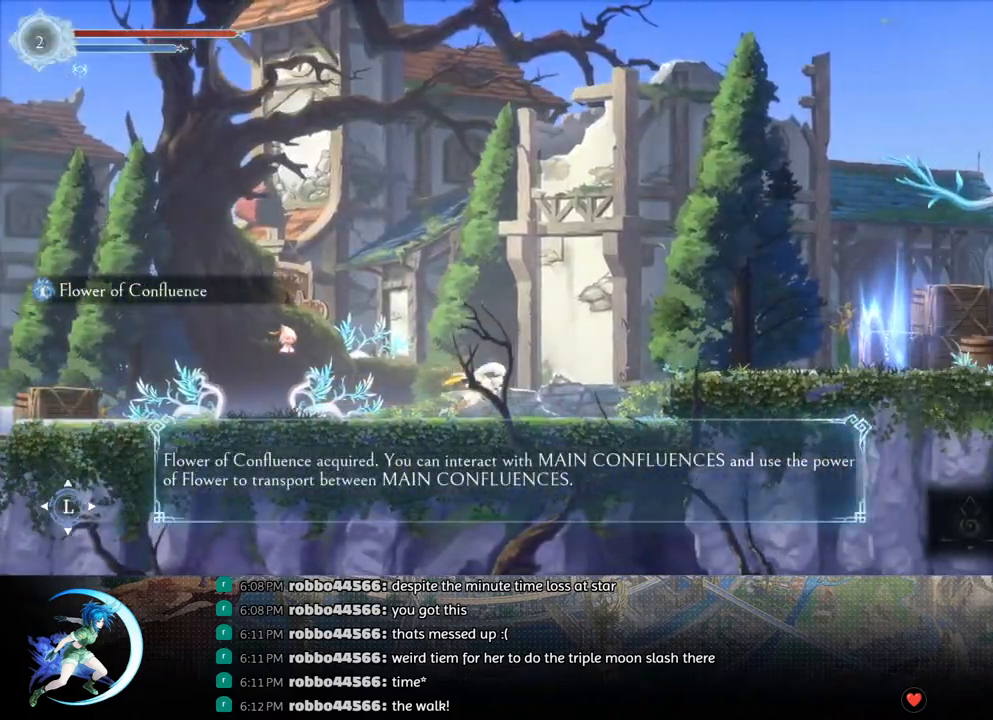
{"buttons": ["R1", "DPAD_RIGHT"], "left_stick": "center", "right_stick": "center", "events": [[17, "R1", "down"], [150, "R1", "up"], [250, "CROSS", "down"], [433, "R1", "down"], [450, "CROSS", "up"]]}
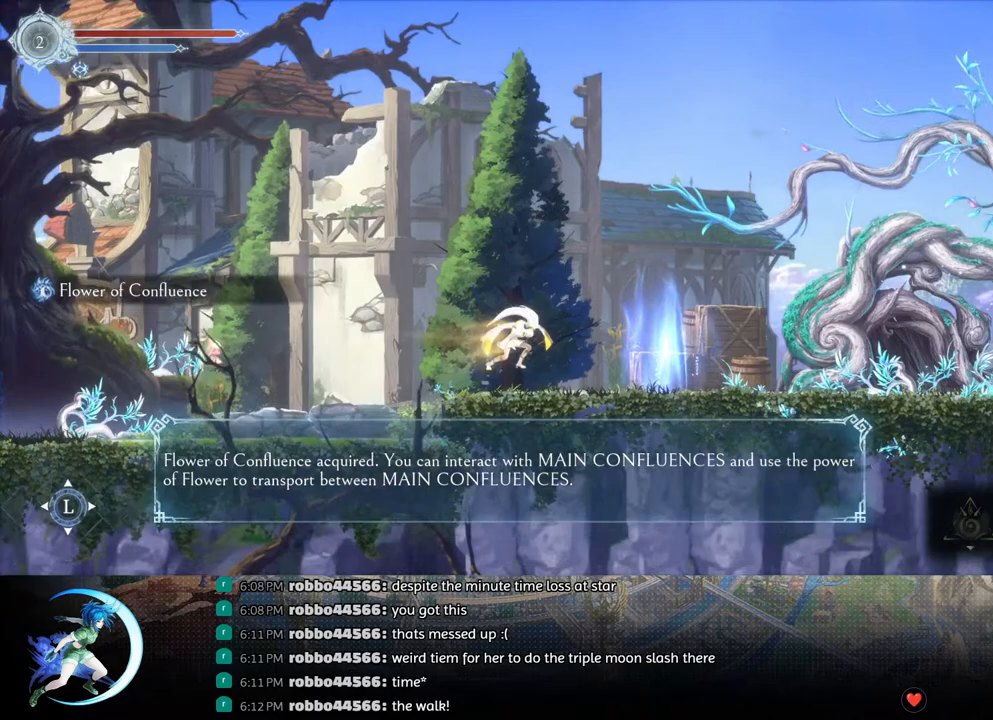
{"buttons": [], "left_stick": "center", "right_stick": "center", "events": [[117, "R1", "up"], [317, "DPAD_UP", "down"], [333, "DPAD_RIGHT", "up"], [383, "CIRCLE", "down"], [433, "DPAD_UP", "up"], [467, "CIRCLE", "up"]]}
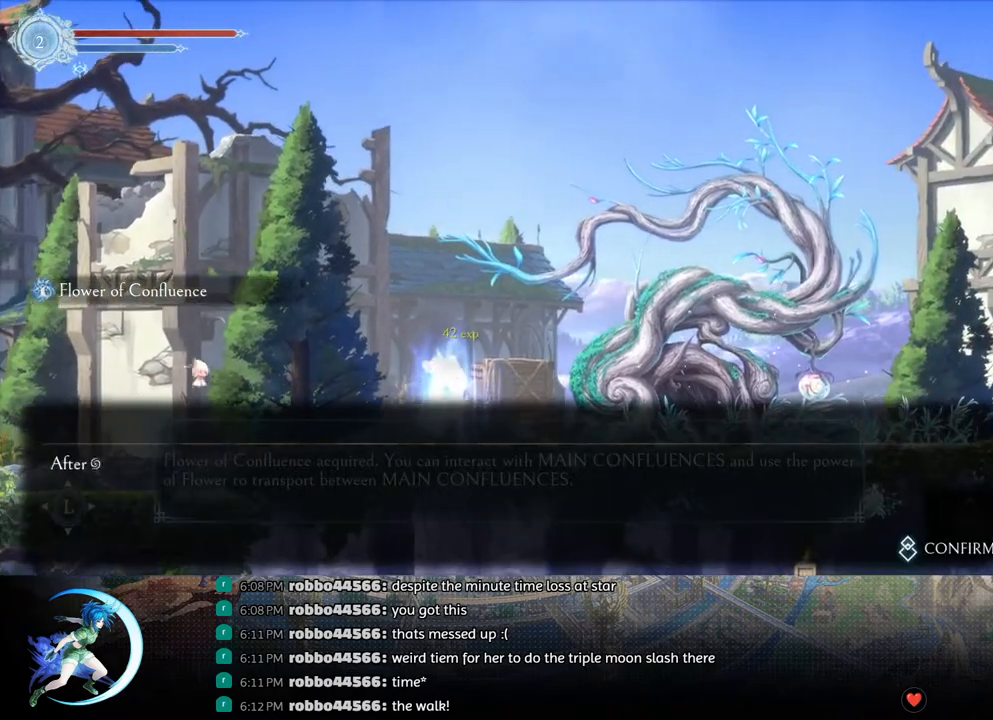
{"buttons": ["DPAD_RIGHT"], "left_stick": "center", "right_stick": "center", "events": [[17, "CIRCLE", "down"], [83, "CIRCLE", "up"], [150, "CIRCLE", "down"], [317, "CIRCLE", "up"], [367, "DPAD_RIGHT", "down"], [367, "R1", "down"], [500, "R1", "up"]]}
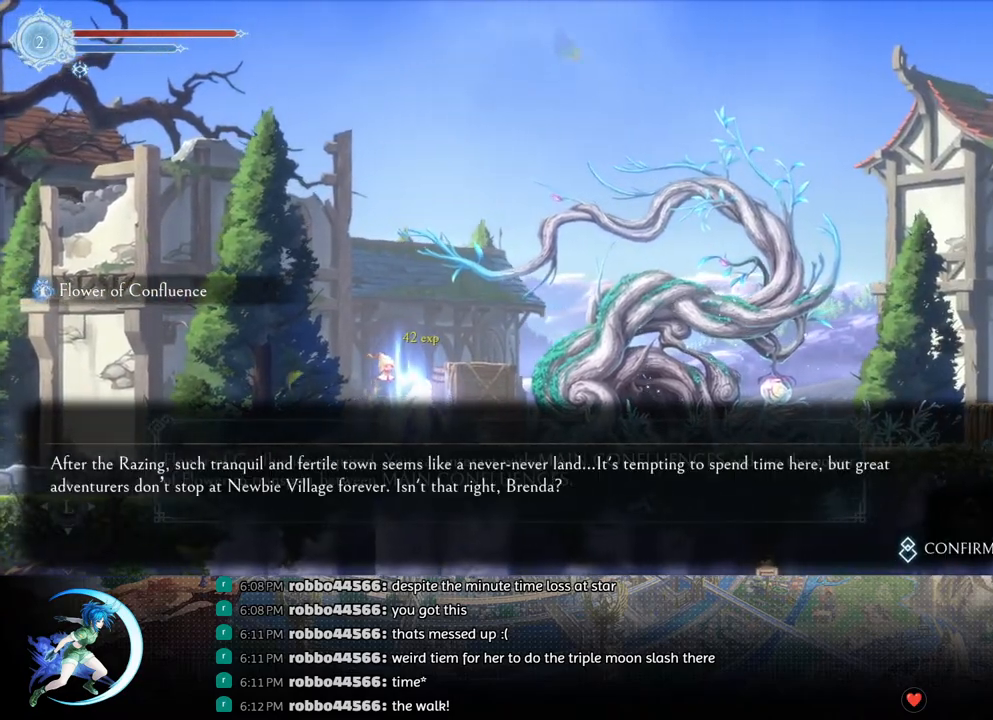
{"buttons": ["DPAD_RIGHT"], "left_stick": "center", "right_stick": "center", "events": [[50, "DPAD_RIGHT", "up"], [100, "CIRCLE", "down"], [183, "DPAD_RIGHT", "down"], [217, "CIRCLE", "up"], [283, "R1", "down"], [400, "R1", "up"]]}
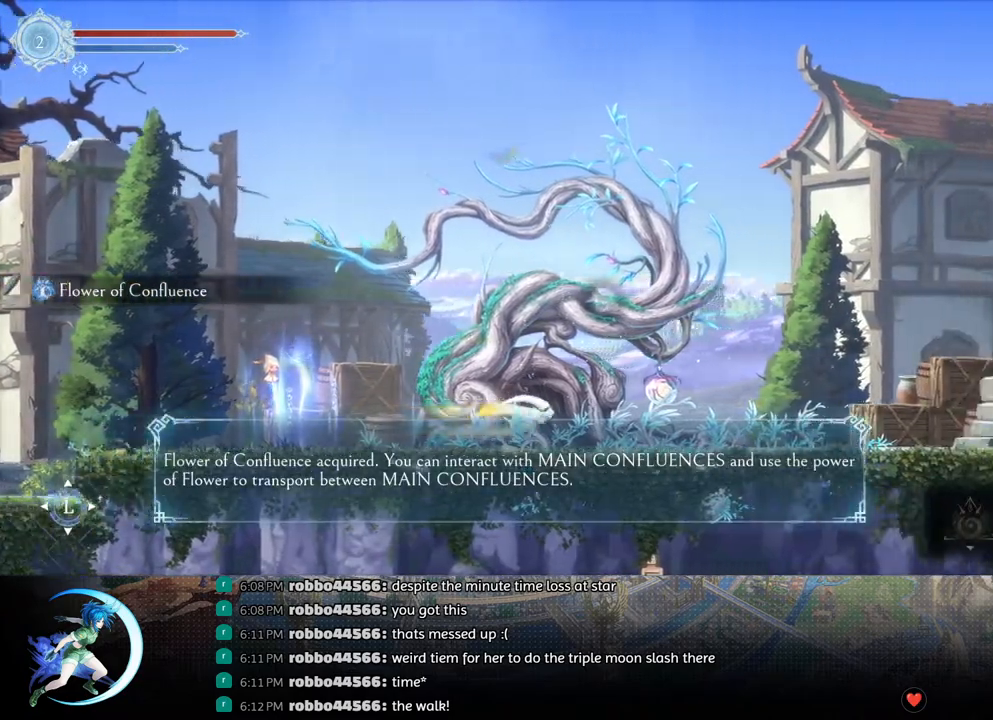
{"buttons": [], "left_stick": "center", "right_stick": "center", "events": [[200, "DPAD_UP", "down"], [217, "DPAD_RIGHT", "up"], [350, "DPAD_UP", "up"]]}
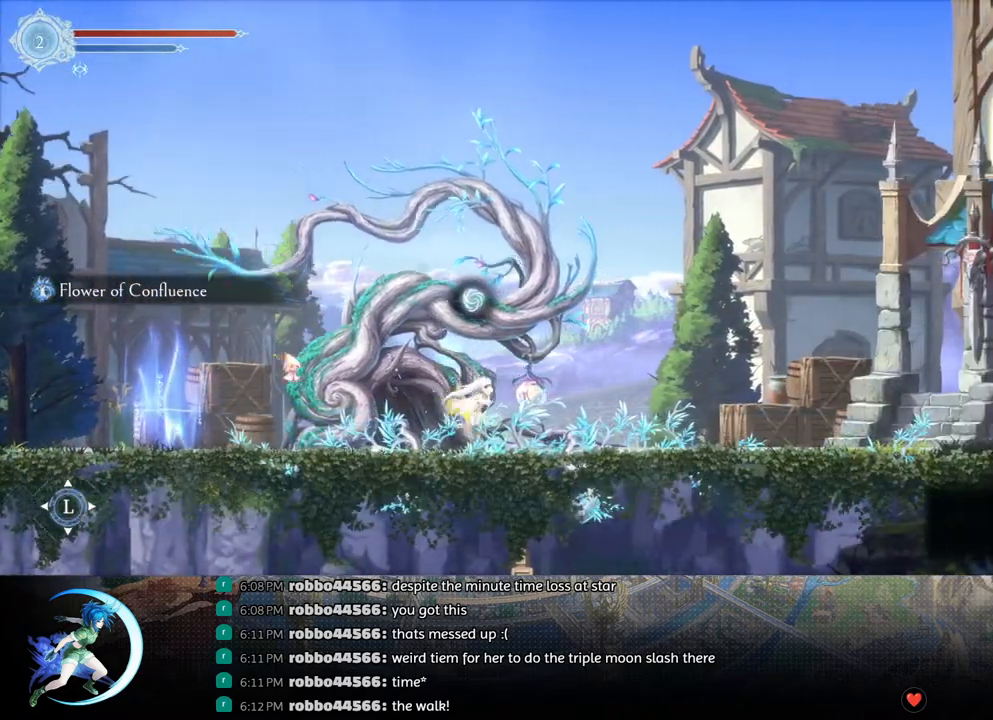
{"buttons": [], "left_stick": "center", "right_stick": "center", "events": [[233, "CROSS", "down"], [283, "CROSS", "up"]]}
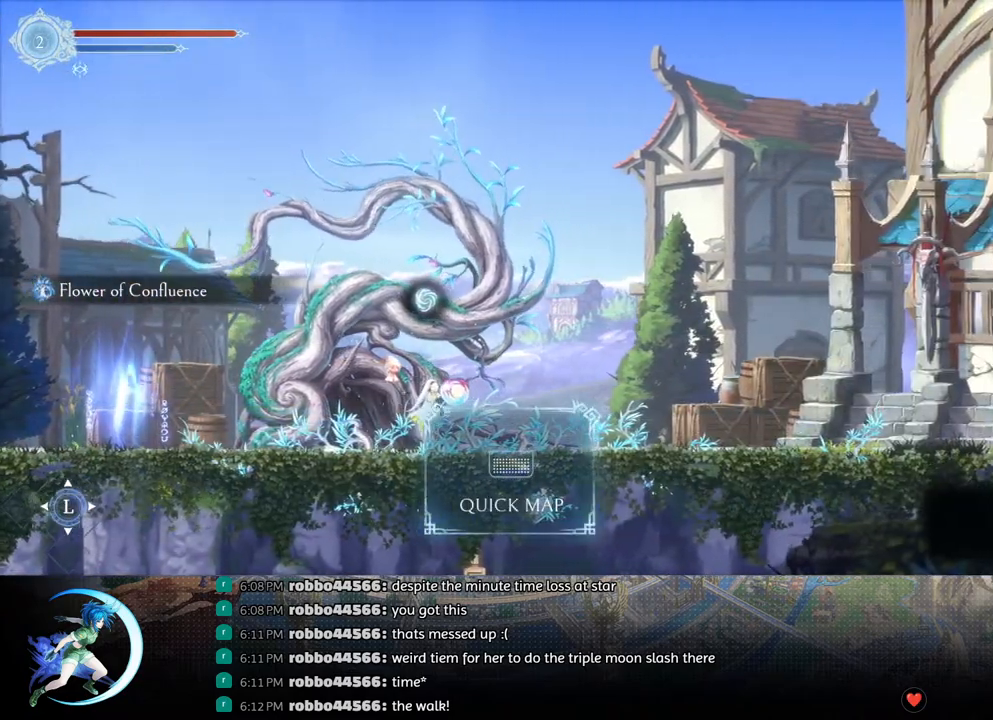
{"buttons": [], "left_stick": "center", "right_stick": "center", "events": []}
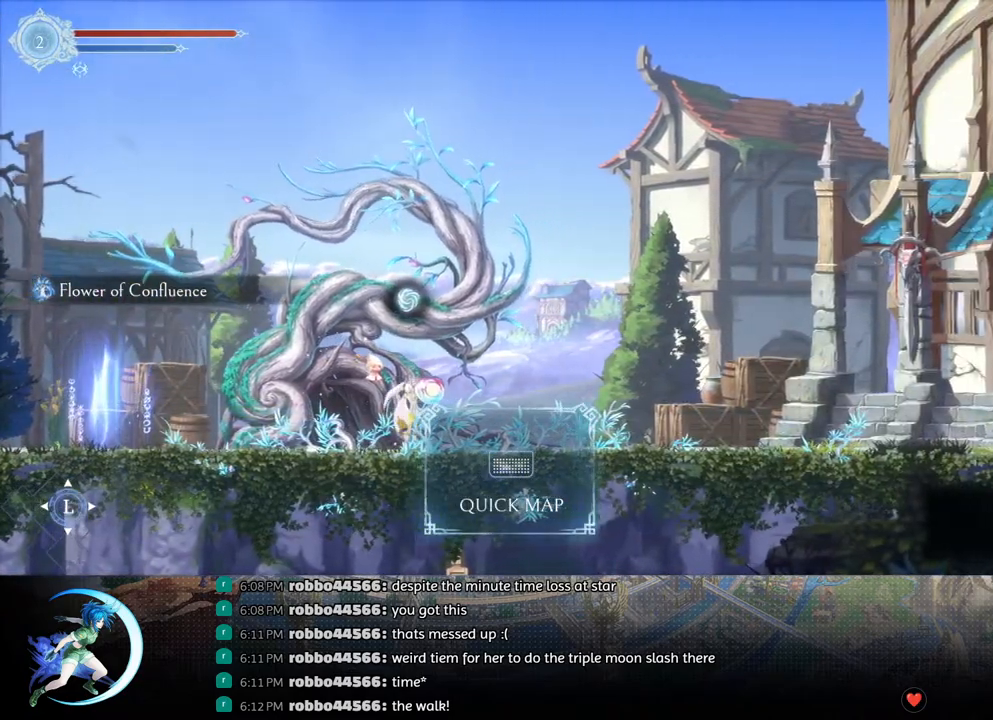
{"buttons": [], "left_stick": "center", "right_stick": "center", "events": []}
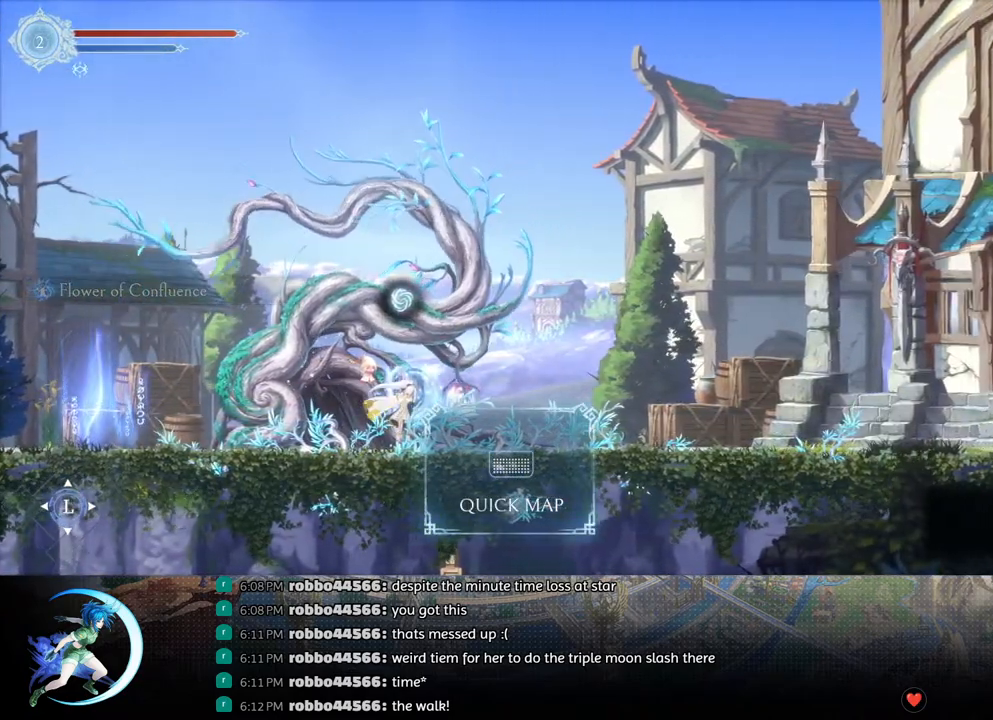
{"buttons": [], "left_stick": "center", "right_stick": "center", "events": []}
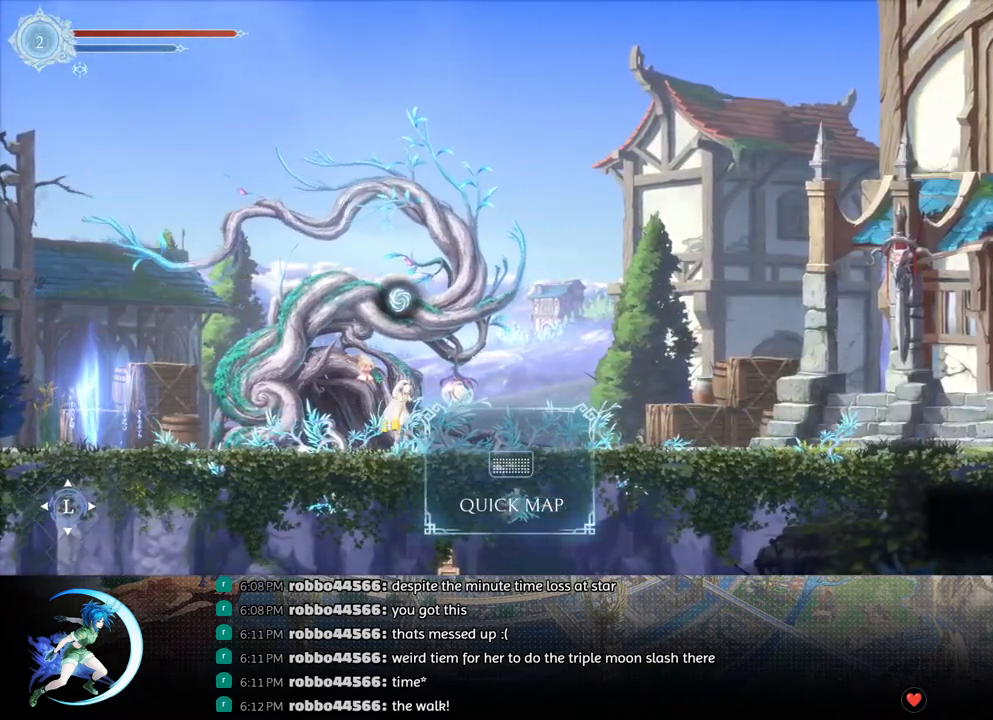
{"buttons": ["DPAD_RIGHT"], "left_stick": "center", "right_stick": "center", "events": [[117, "DPAD_RIGHT", "down"], [183, "R1", "down"], [333, "R1", "up"]]}
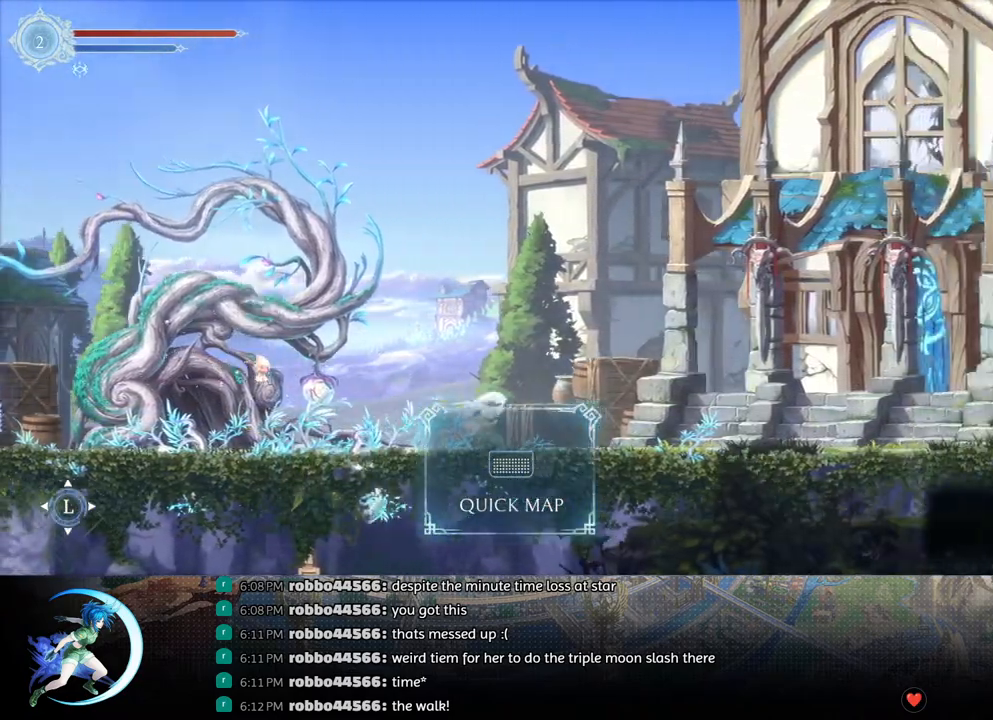
{"buttons": ["R1", "DPAD_RIGHT"], "left_stick": "center", "right_stick": "center", "events": [[33, "R1", "down"], [183, "R1", "up"], [383, "R1", "down"]]}
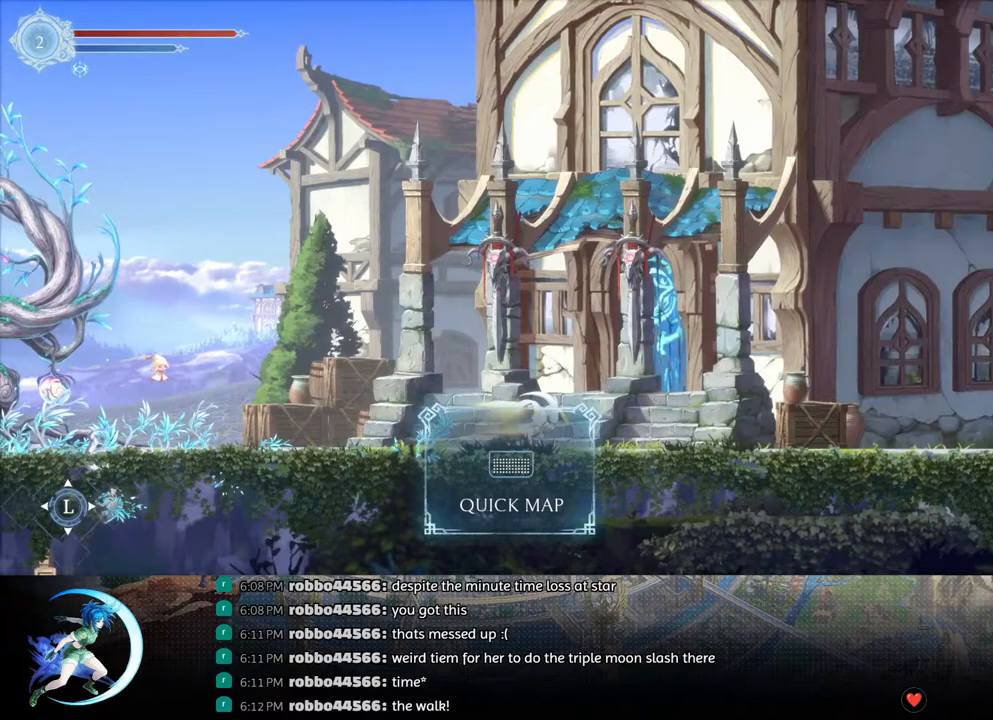
{"buttons": ["DPAD_RIGHT"], "left_stick": "center", "right_stick": "center", "events": [[33, "R1", "up"], [233, "R1", "down"], [383, "R1", "up"]]}
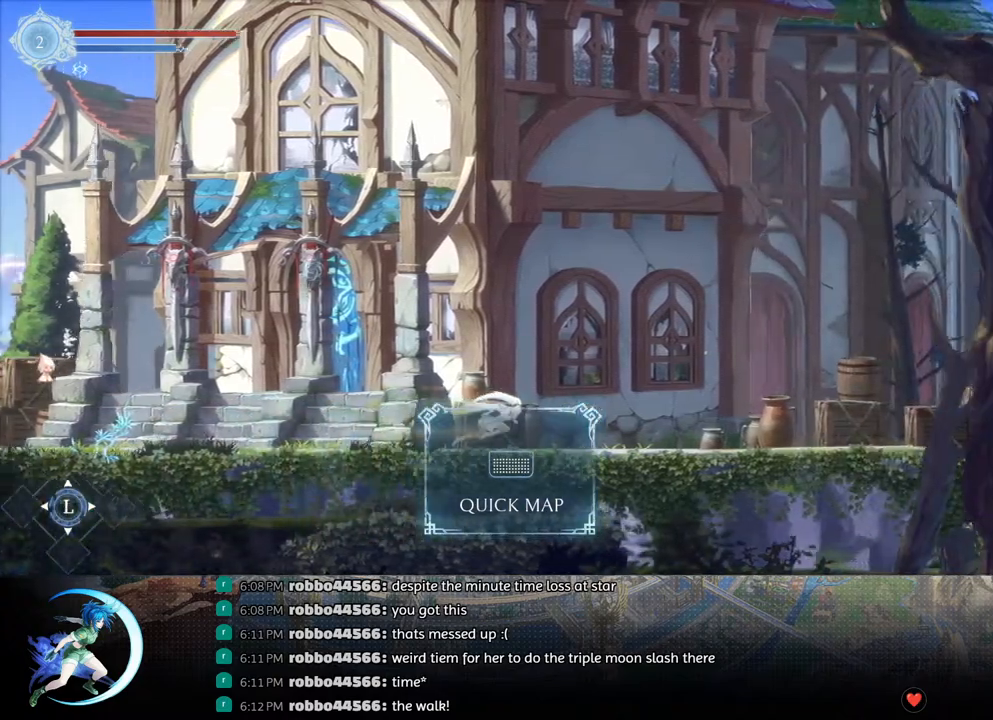
{"buttons": ["R1", "DPAD_RIGHT"], "left_stick": "center", "right_stick": "center", "events": [[83, "R1", "down"], [217, "R1", "up"], [417, "R1", "down"]]}